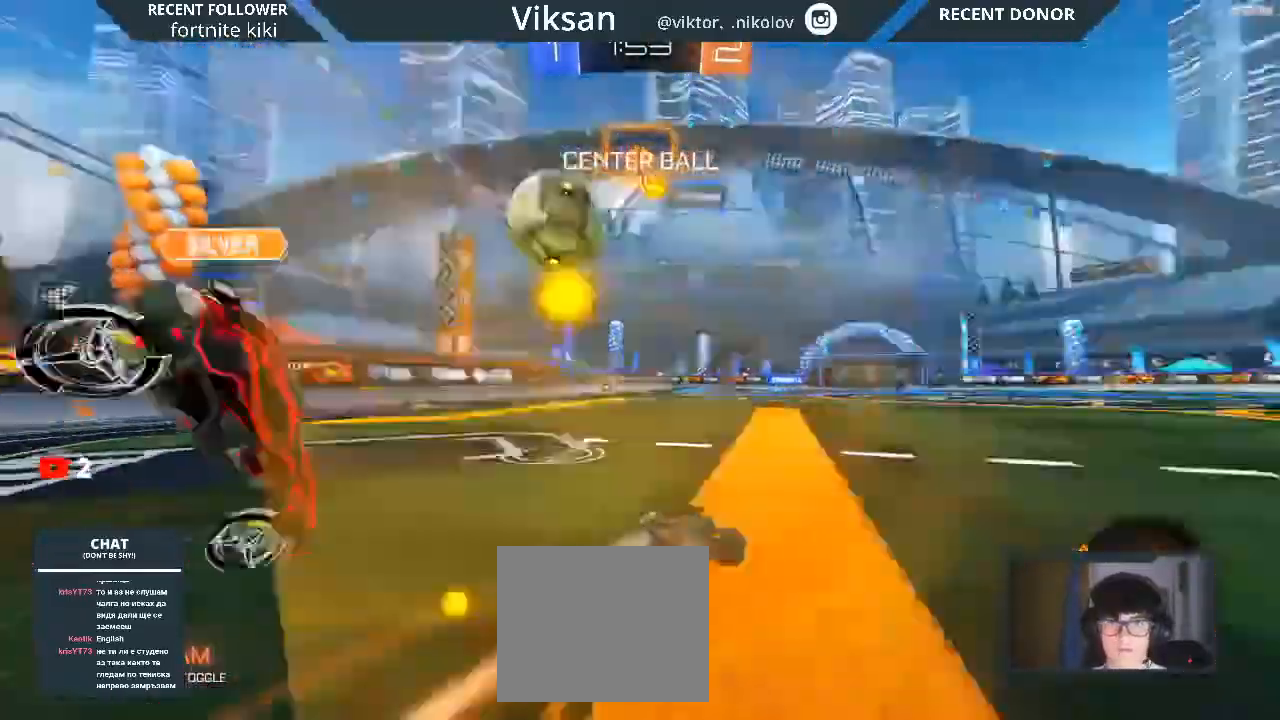
Gameplay with a controller (PlayStation layout); each line is a JSON object with the inputs held at the frame after it. "events" lists button and stick changes between this image and that frame as [ms after this image, input, new state], when the widget could be followed in between.
{"buttons": [], "left_stick": "left", "right_stick": "center", "events": [[300, "left_stick", "left"], [367, "R1", "up"], [400, "R2", "up"]]}
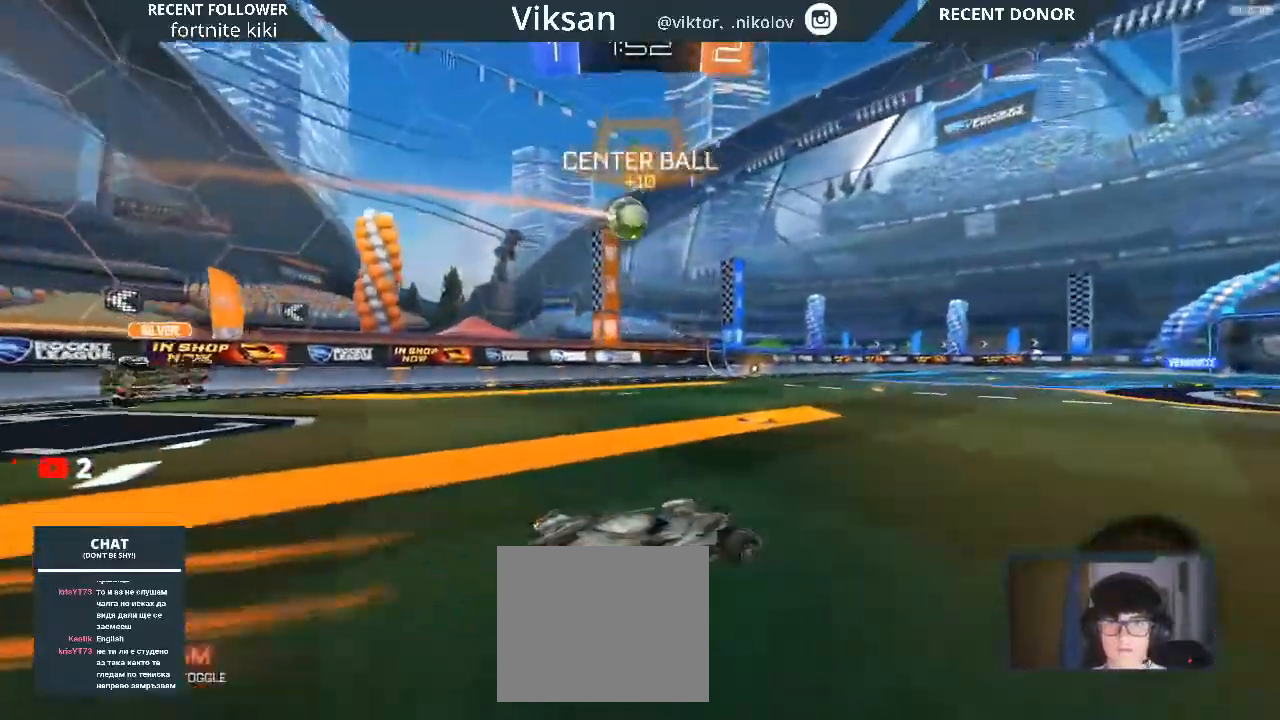
{"buttons": ["CROSS", "L1", "R2"], "left_stick": "up-left", "right_stick": "center", "events": [[233, "left_stick", "right"], [267, "CROSS", "down"], [300, "L1", "down"], [300, "R2", "down"], [300, "left_stick", "up"], [467, "CROSS", "up"], [467, "left_stick", "up-left"], [483, "CROSS", "down"]]}
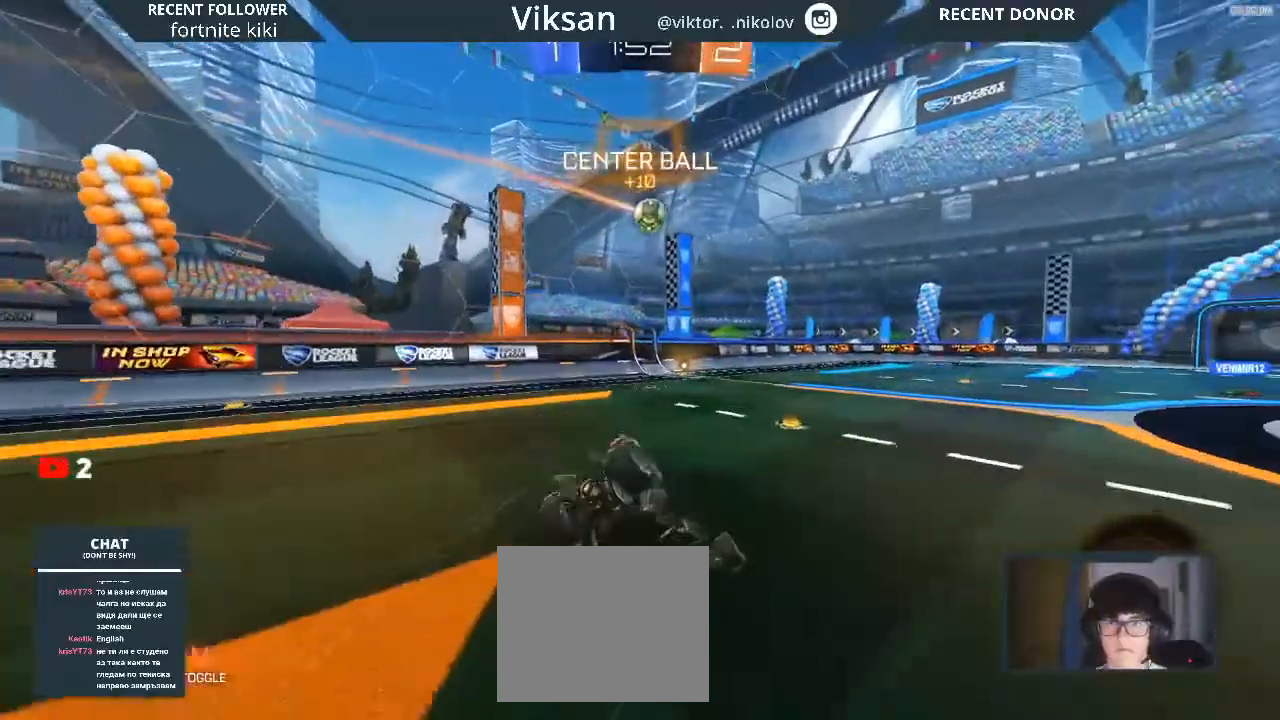
{"buttons": [], "left_stick": "left", "right_stick": "center", "events": [[183, "CROSS", "up"], [317, "left_stick", "left"], [350, "L1", "up"], [350, "R2", "up"]]}
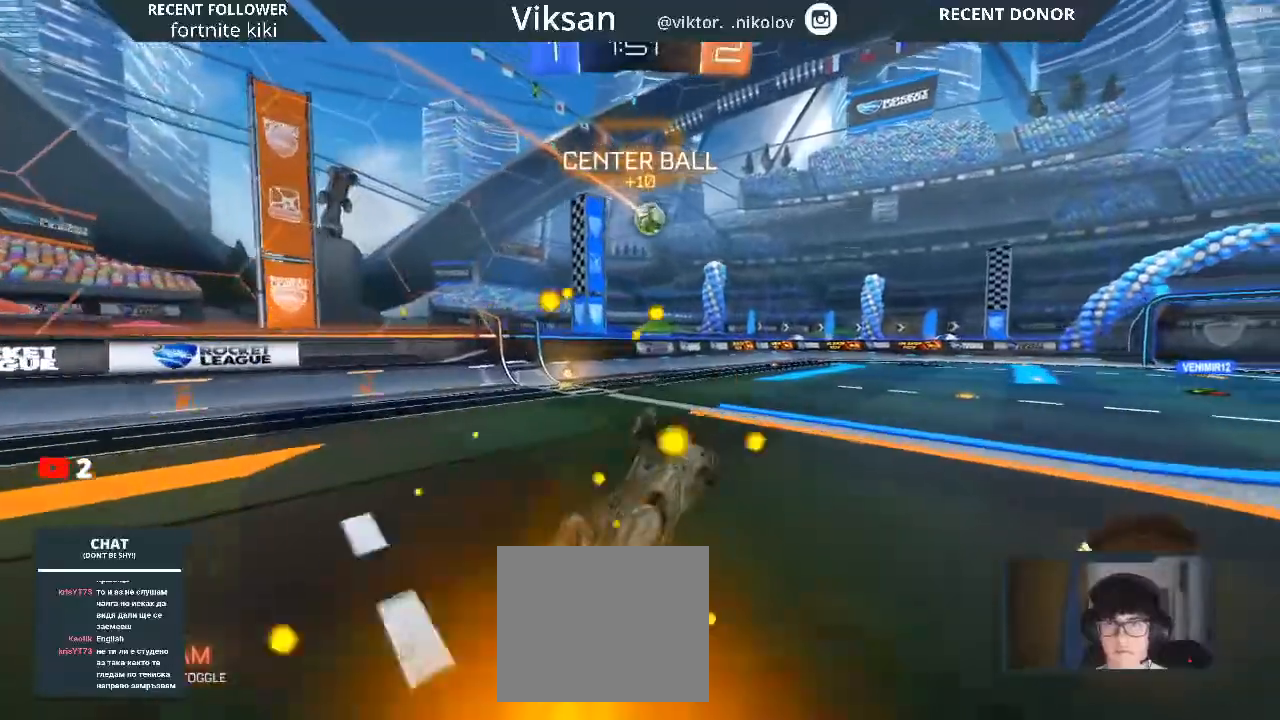
{"buttons": [], "left_stick": "center", "right_stick": "center", "events": [[133, "R2", "down"], [133, "left_stick", "center"], [467, "R2", "up"]]}
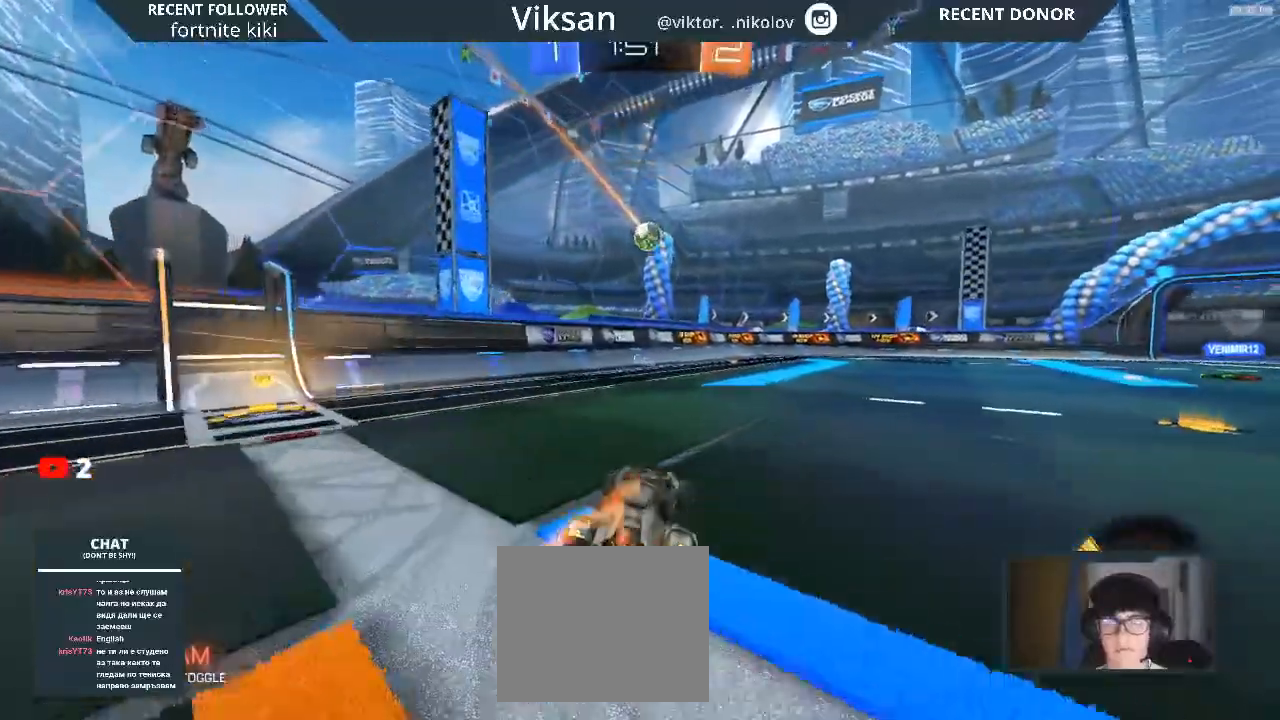
{"buttons": ["R2"], "left_stick": "center", "right_stick": "center", "events": [[33, "left_stick", "right"], [267, "R2", "down"], [467, "left_stick", "center"]]}
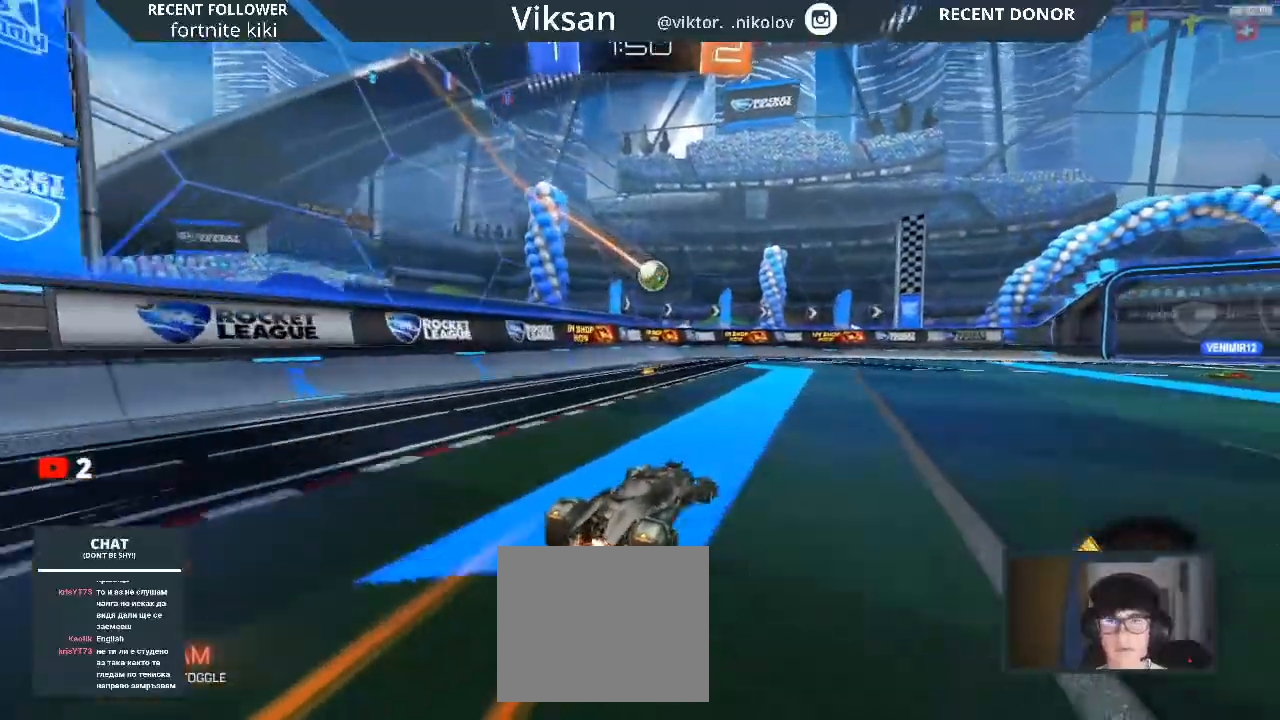
{"buttons": ["R1", "R2"], "left_stick": "center", "right_stick": "center", "events": [[200, "left_stick", "right"], [333, "left_stick", "center"], [467, "R1", "down"]]}
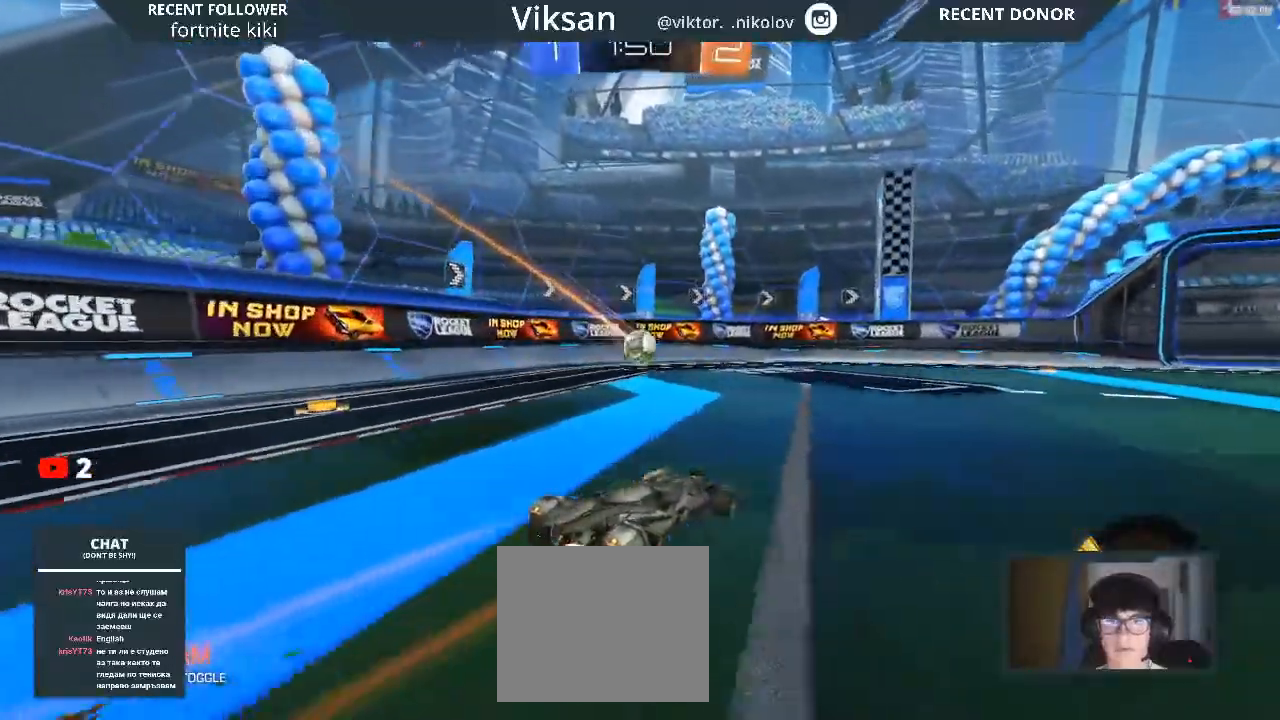
{"buttons": ["R2"], "left_stick": "center", "right_stick": "center", "events": [[17, "R1", "up"]]}
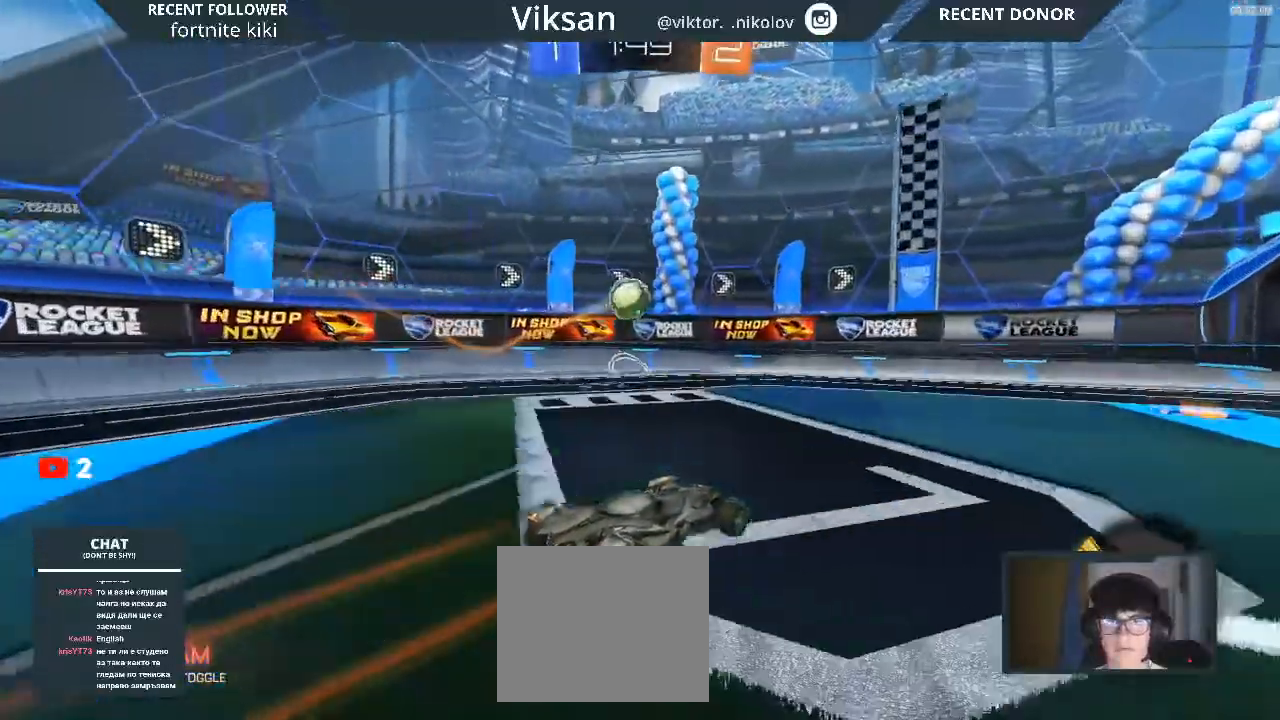
{"buttons": ["R2"], "left_stick": "left", "right_stick": "center", "events": [[267, "L2", "down"], [267, "R2", "up"], [333, "left_stick", "left"], [450, "R2", "down"], [483, "L2", "up"]]}
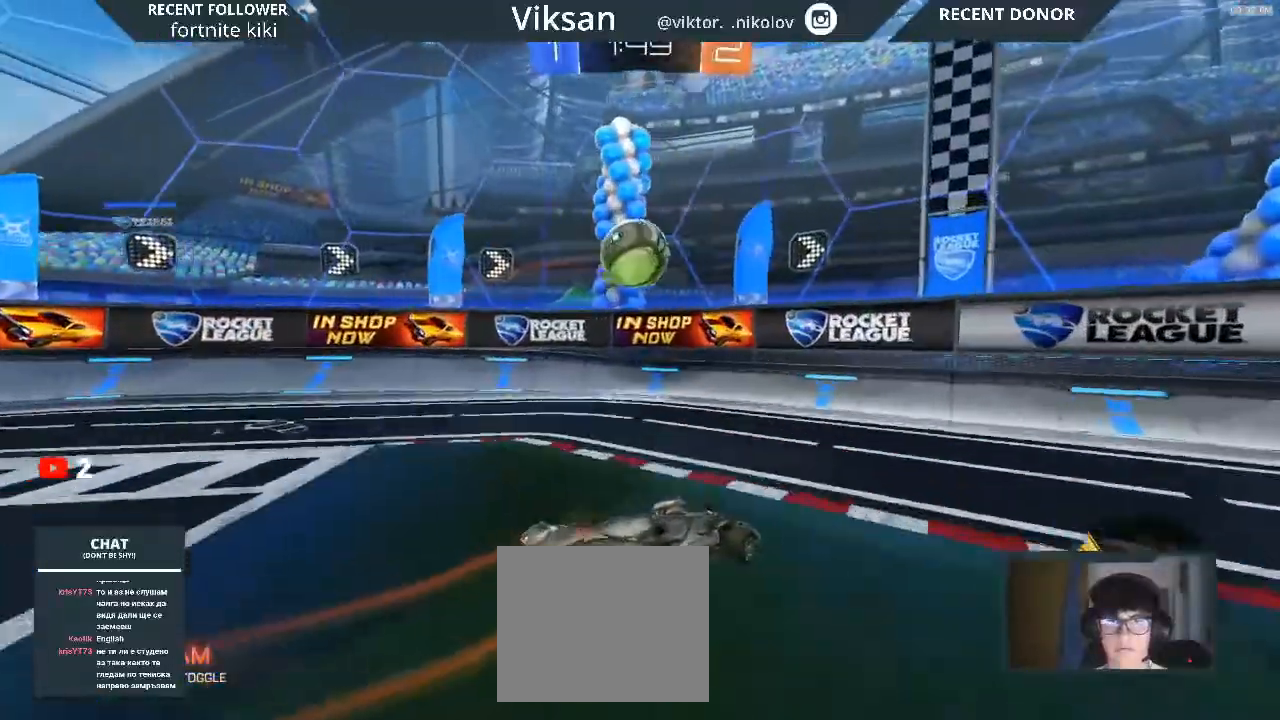
{"buttons": ["R2"], "left_stick": "left", "right_stick": "center", "events": [[133, "CROSS", "down"], [167, "CROSS", "up"], [300, "left_stick", "center"], [417, "left_stick", "left"]]}
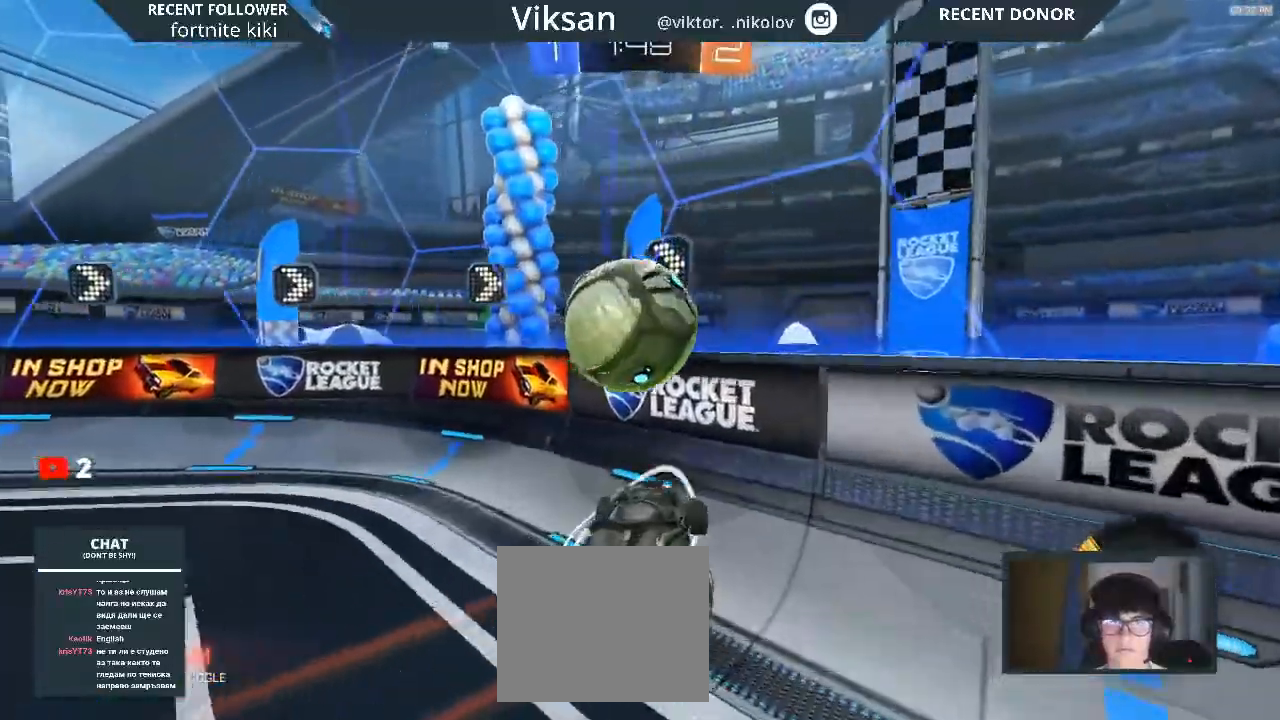
{"buttons": ["R2"], "left_stick": "left", "right_stick": "center", "events": [[150, "L1", "down"], [283, "L1", "up"]]}
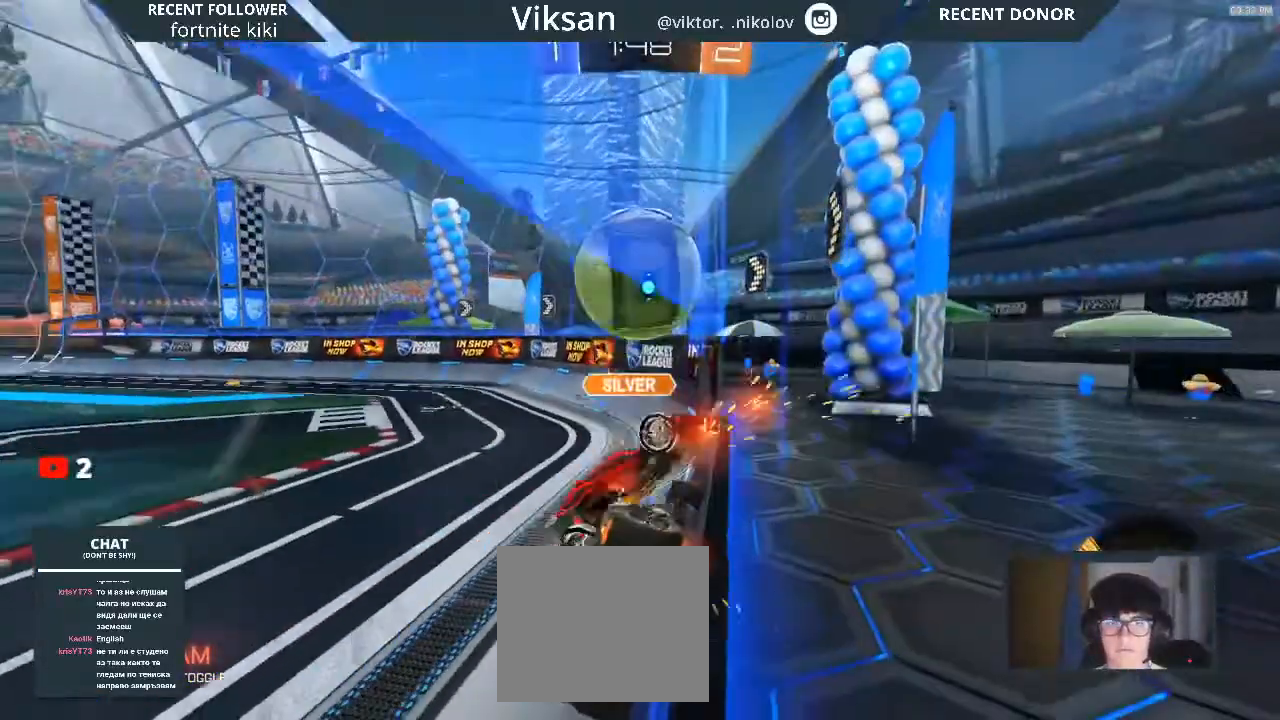
{"buttons": ["R2"], "left_stick": "right", "right_stick": "center", "events": [[50, "R1", "down"], [317, "left_stick", "center"], [400, "R1", "up"], [450, "left_stick", "right"]]}
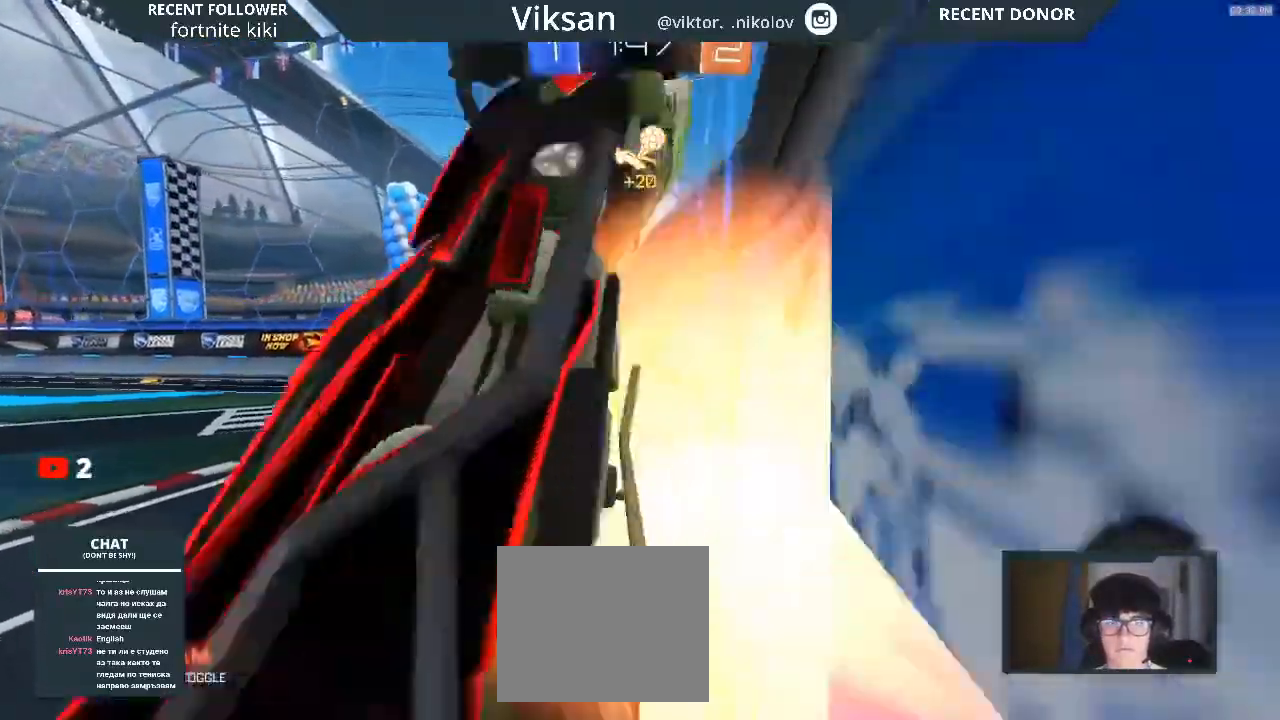
{"buttons": ["R2"], "left_stick": "left", "right_stick": "center", "events": [[100, "left_stick", "center"], [400, "left_stick", "left"]]}
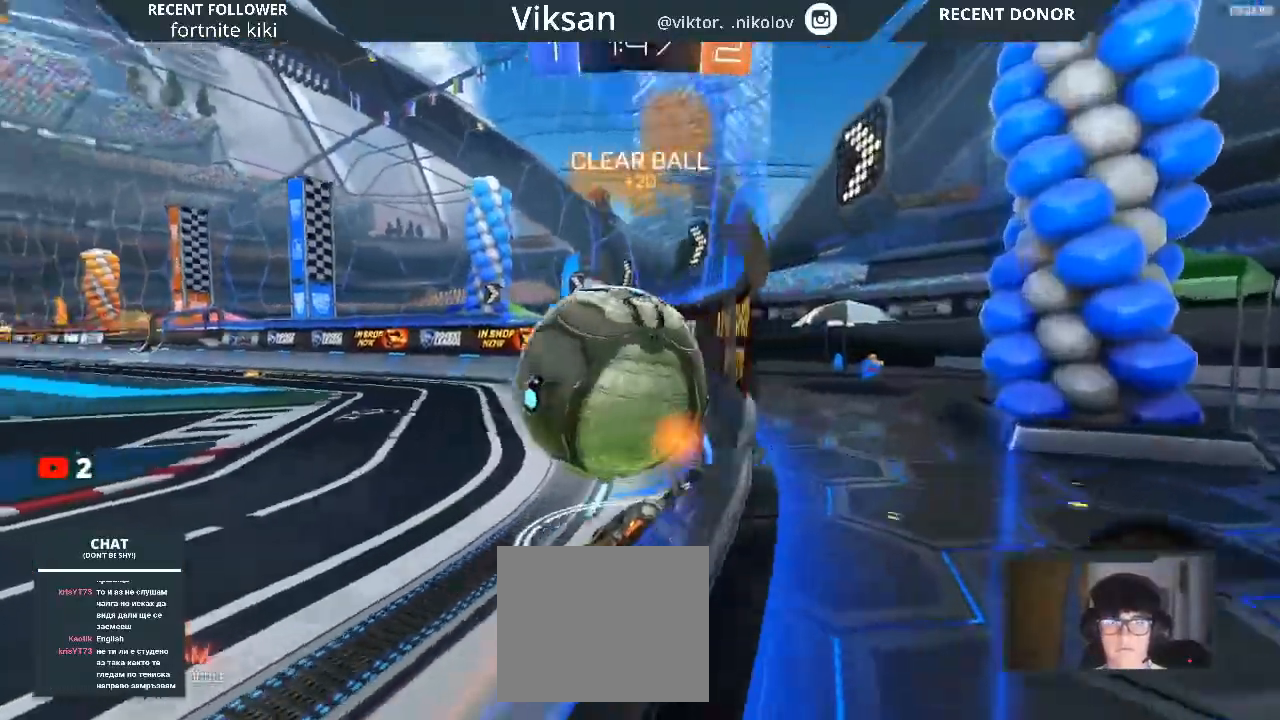
{"buttons": ["R1", "R2"], "left_stick": "left", "right_stick": "center", "events": [[250, "R1", "down"]]}
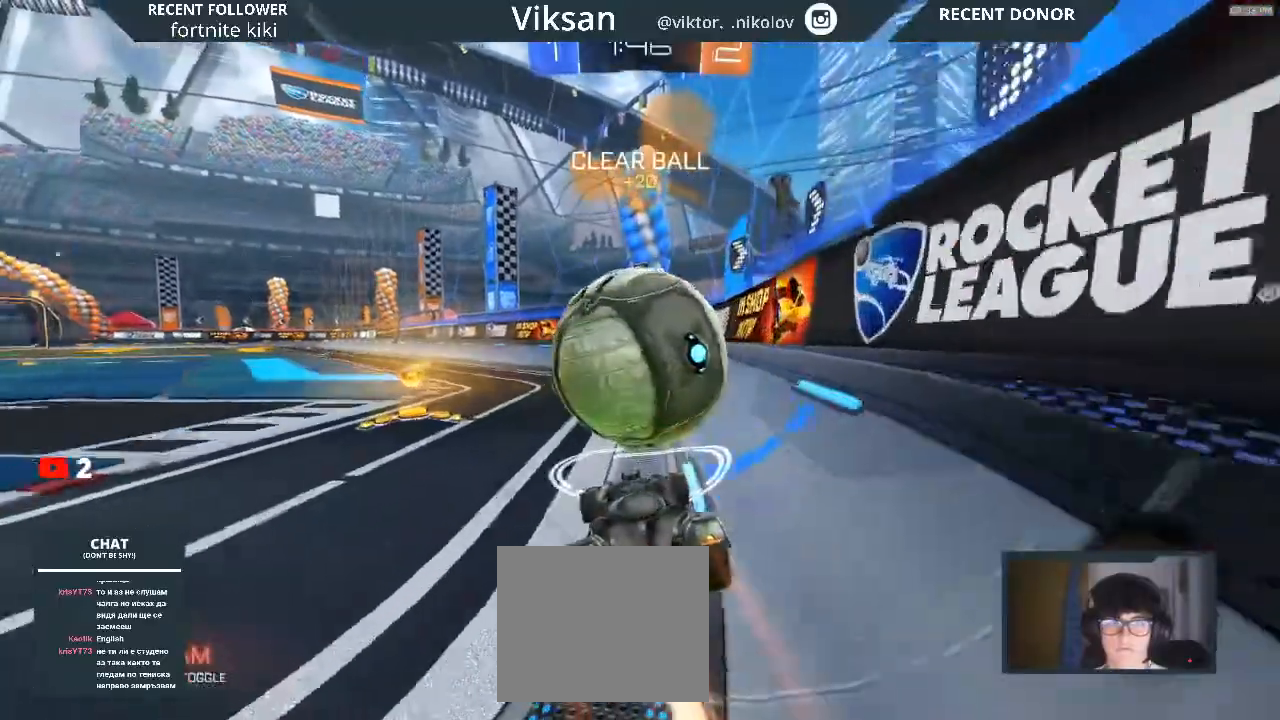
{"buttons": ["R1", "R2"], "left_stick": "center", "right_stick": "center", "events": [[50, "left_stick", "right"], [317, "left_stick", "center"]]}
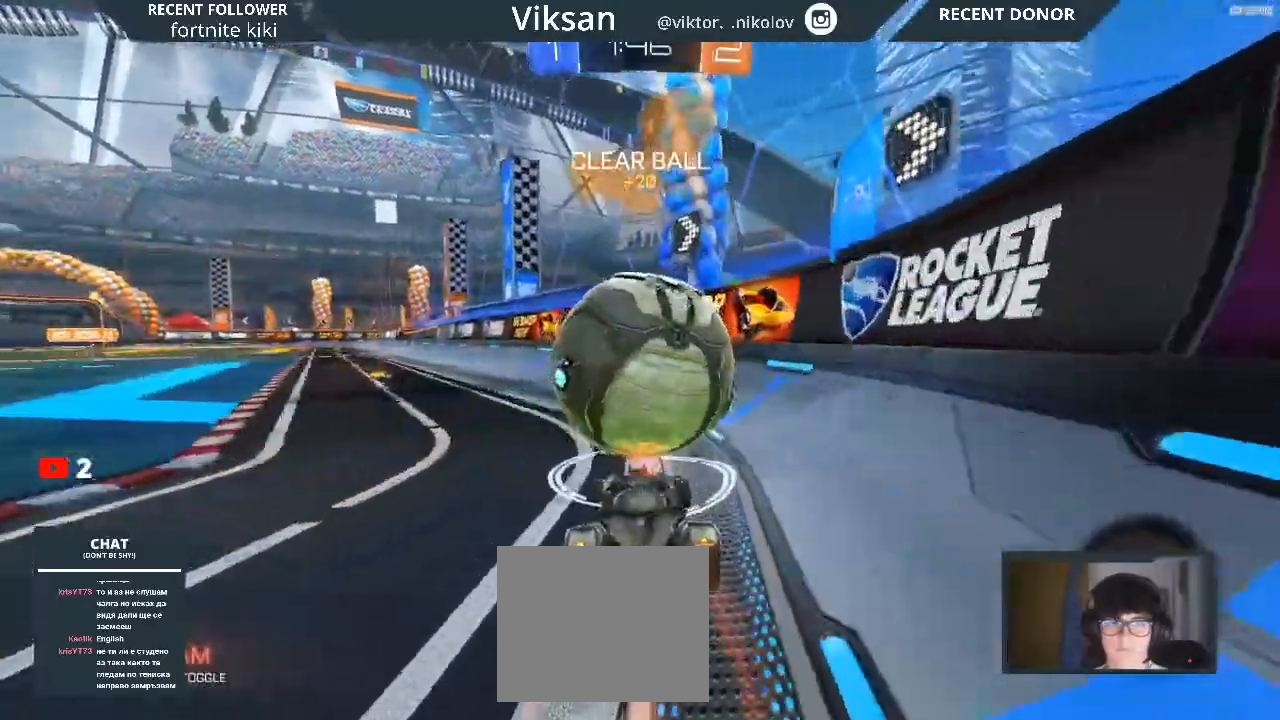
{"buttons": ["R1", "R2"], "left_stick": "right", "right_stick": "center", "events": [[400, "left_stick", "right"]]}
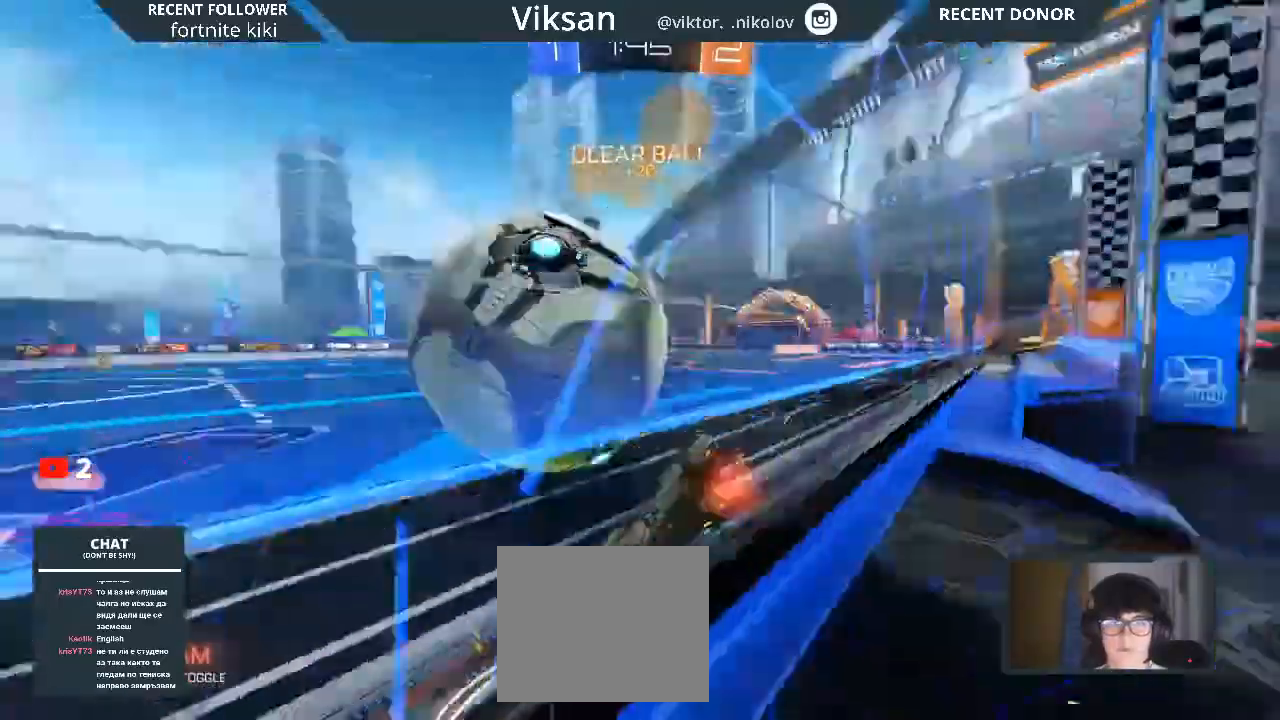
{"buttons": ["L2", "R1", "R2"], "left_stick": "right", "right_stick": "center", "events": [[417, "left_stick", "left"], [450, "L2", "down"], [467, "left_stick", "right"]]}
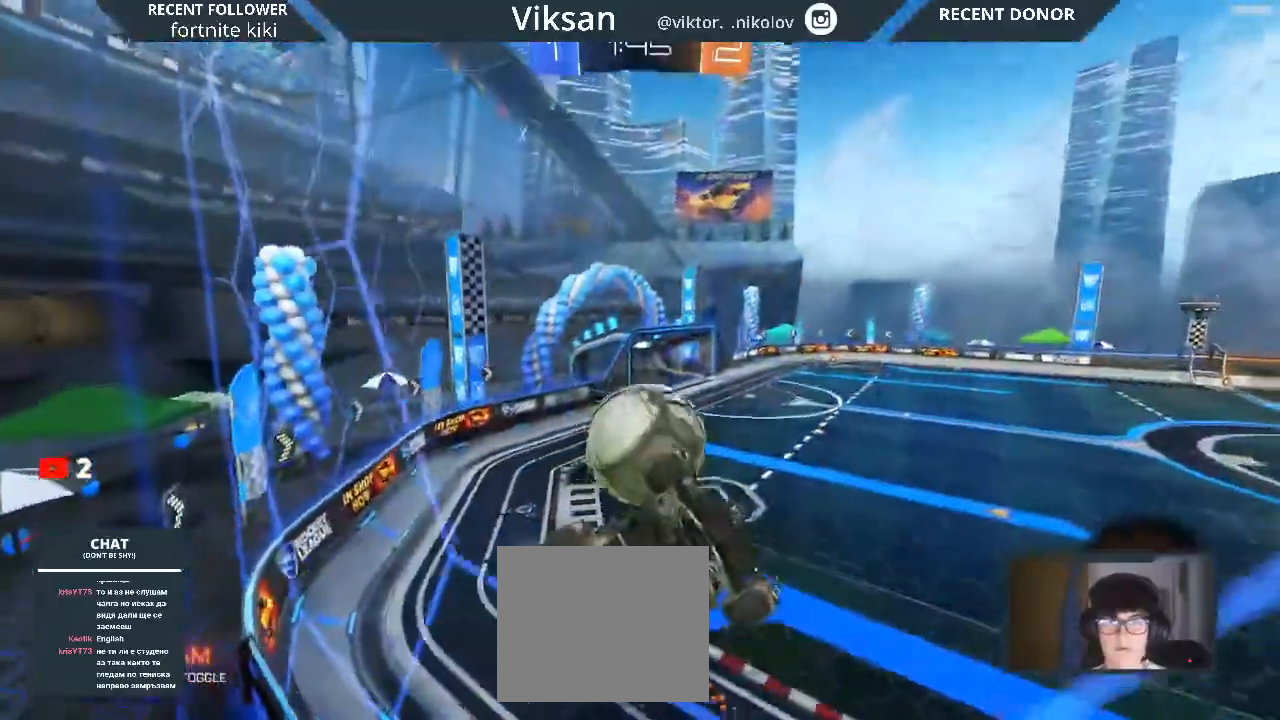
{"buttons": ["R1", "R2"], "left_stick": "left", "right_stick": "center", "events": [[383, "L2", "up"], [383, "left_stick", "left"]]}
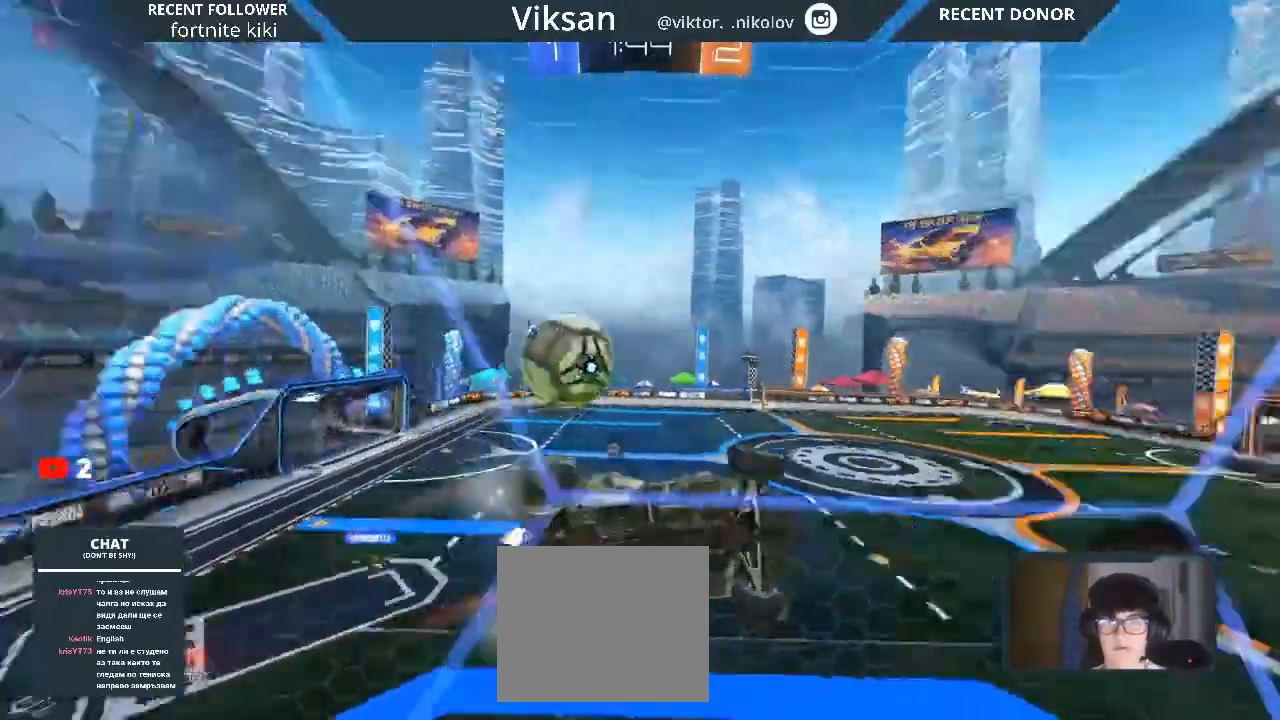
{"buttons": ["R2"], "left_stick": "right", "right_stick": "center", "events": [[83, "TRIANGLE", "down"], [117, "R1", "up"], [117, "TRIANGLE", "up"], [350, "R1", "down"], [450, "R1", "up"], [500, "left_stick", "right"]]}
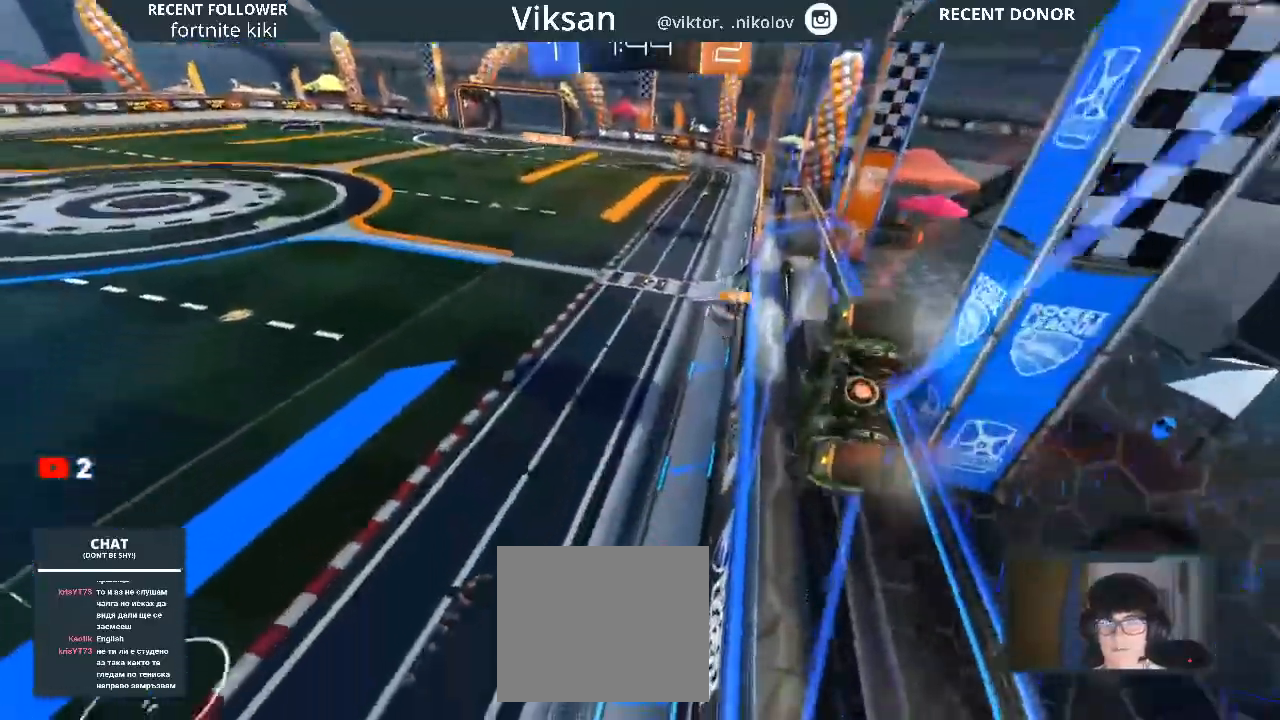
{"buttons": ["L1", "R2"], "left_stick": "right", "right_stick": "center", "events": [[183, "left_stick", "center"], [333, "CROSS", "down"], [350, "L1", "down"], [350, "left_stick", "right"], [500, "CROSS", "up"]]}
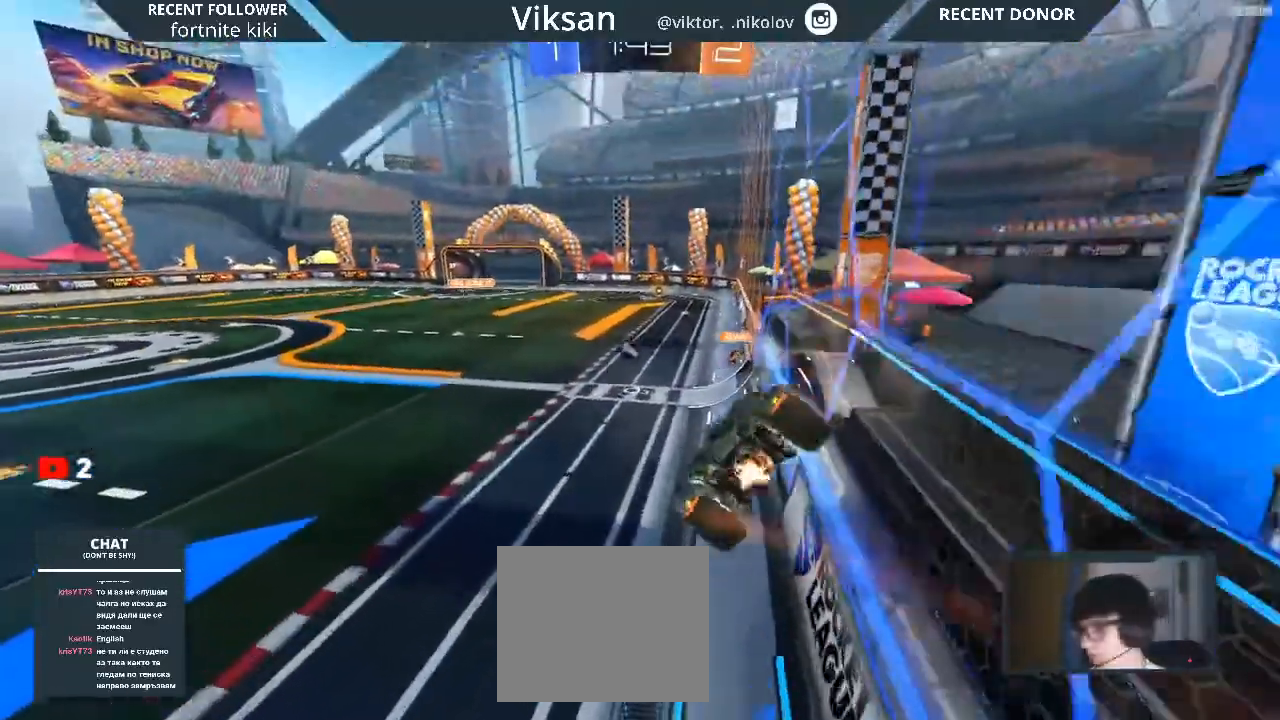
{"buttons": ["R2"], "left_stick": "right", "right_stick": "center", "events": [[283, "left_stick", "center"], [317, "L1", "up"], [367, "TRIANGLE", "down"], [400, "left_stick", "right"], [483, "TRIANGLE", "up"]]}
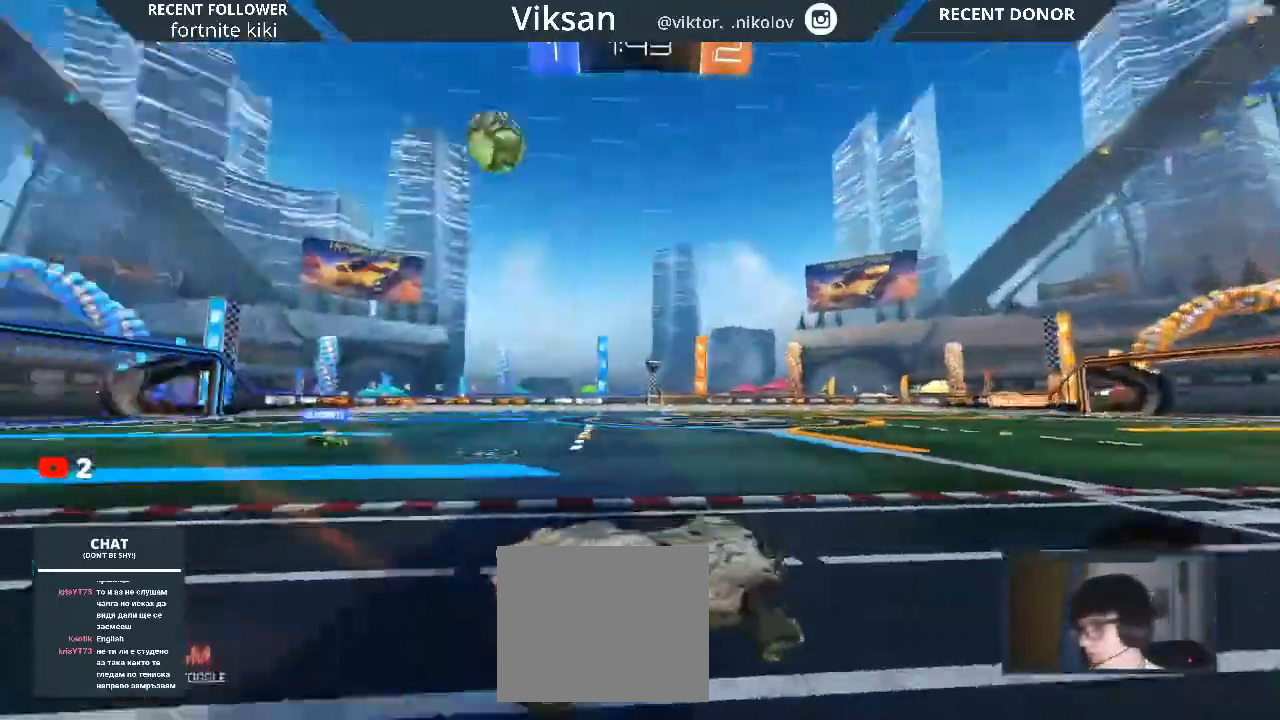
{"buttons": [], "left_stick": "center", "right_stick": "center", "events": [[50, "R2", "up"], [250, "left_stick", "center"]]}
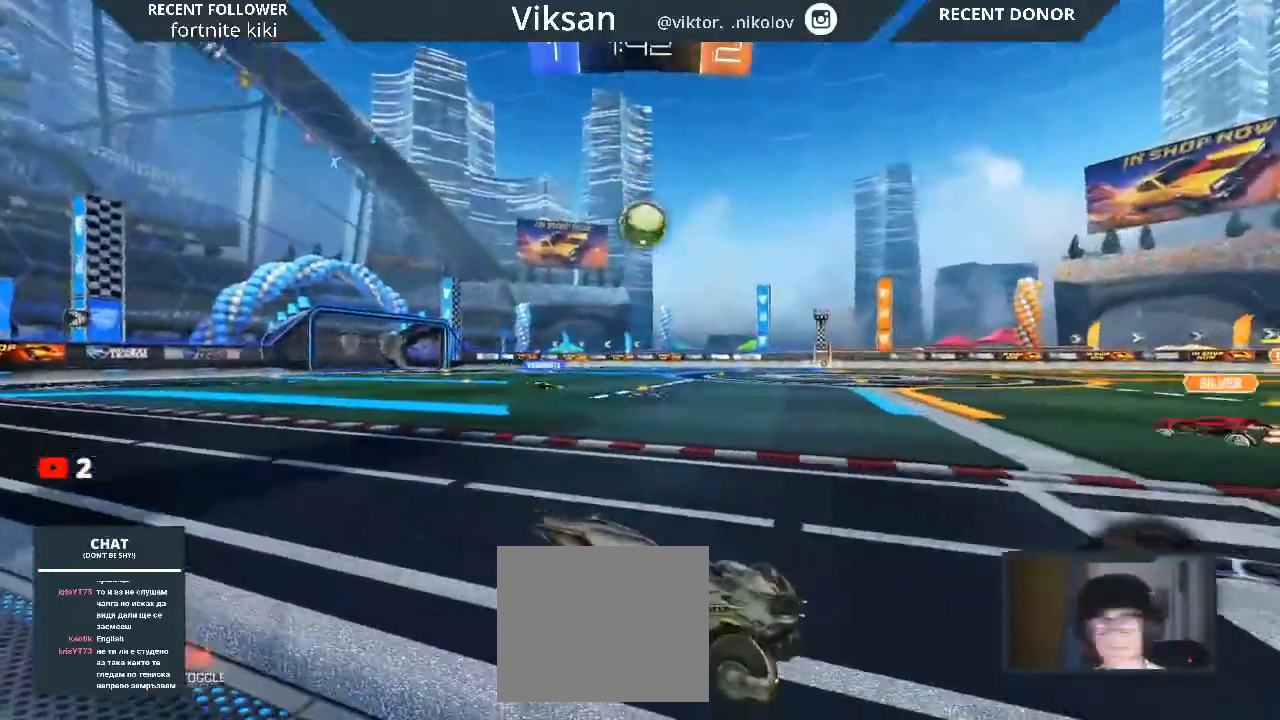
{"buttons": ["R2"], "left_stick": "center", "right_stick": "center", "events": [[117, "left_stick", "left"], [367, "R2", "down"], [500, "left_stick", "center"]]}
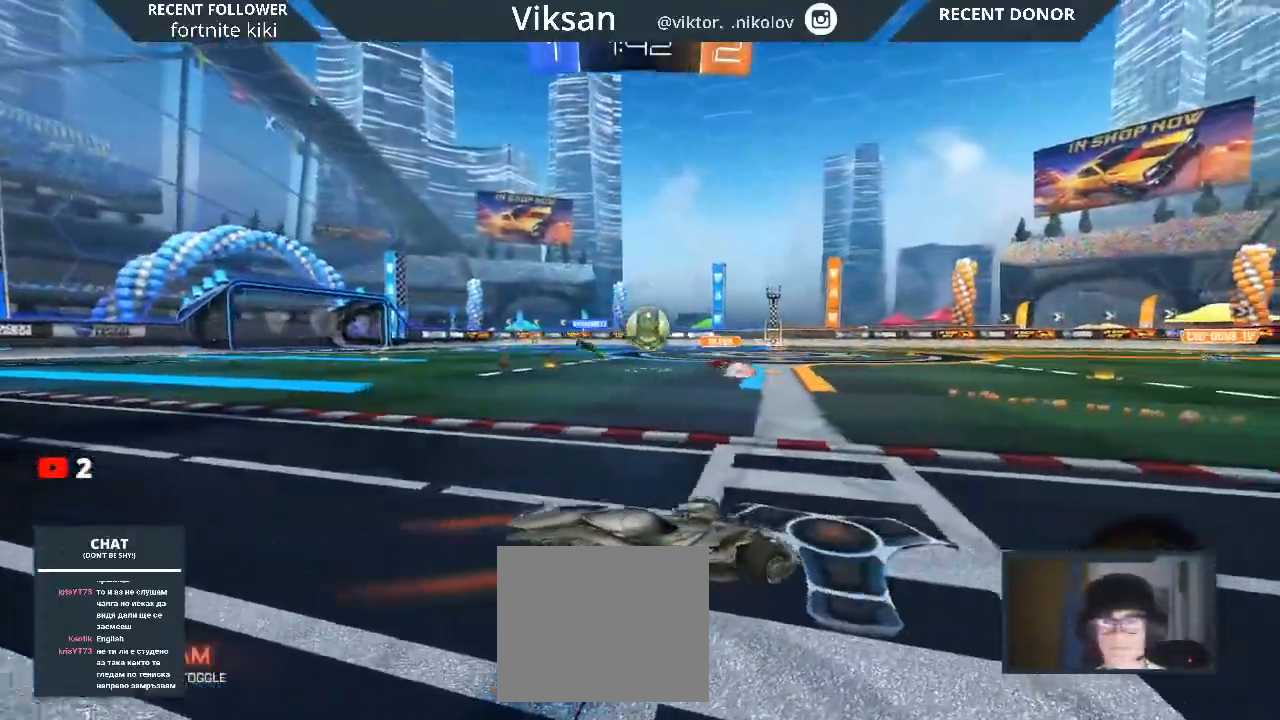
{"buttons": ["R2"], "left_stick": "left", "right_stick": "center", "events": [[117, "left_stick", "left"]]}
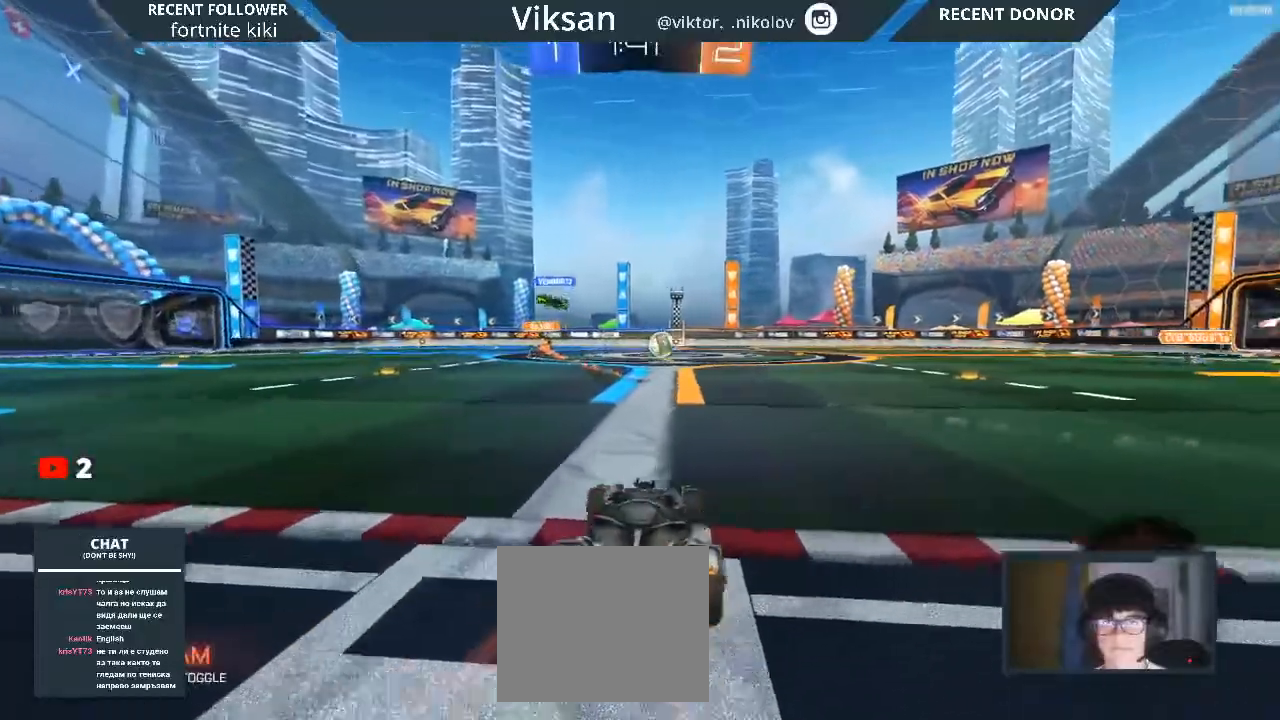
{"buttons": ["R1", "R2"], "left_stick": "center", "right_stick": "center", "events": [[50, "left_stick", "right"], [217, "left_stick", "center"], [400, "R1", "down"]]}
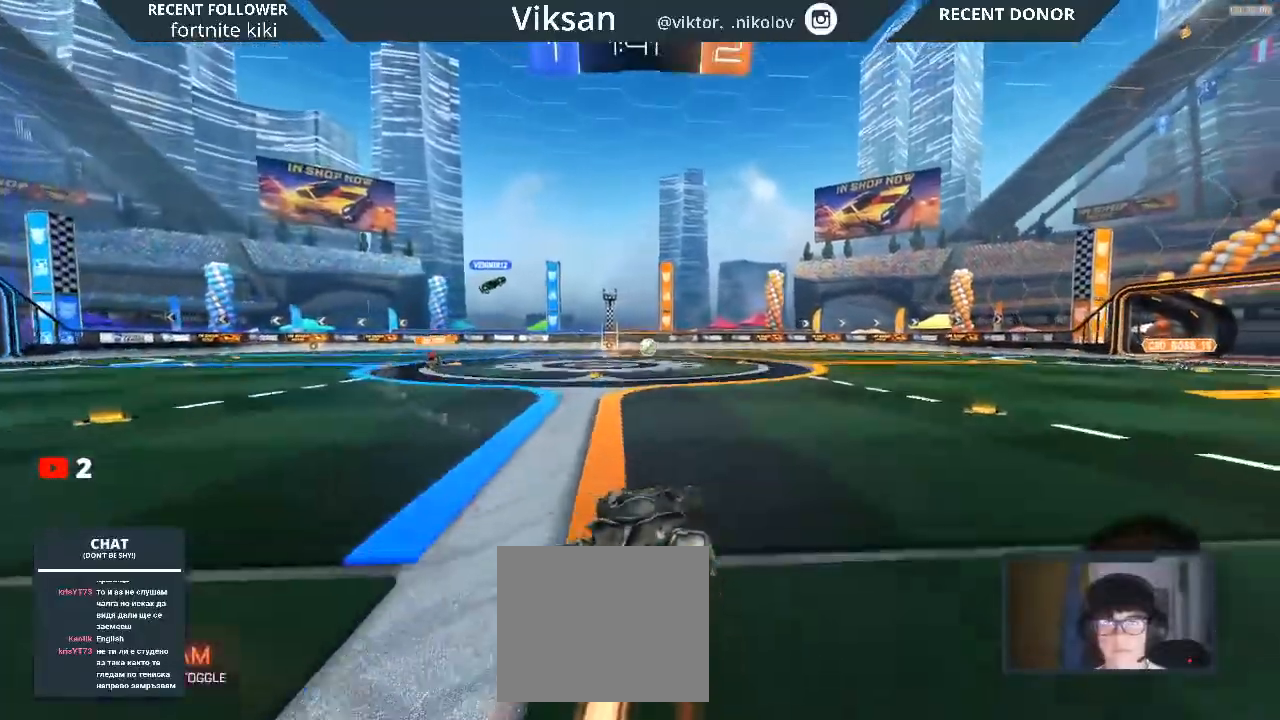
{"buttons": ["CROSS", "L1", "R1", "R2"], "left_stick": "up-left", "right_stick": "center", "events": [[50, "CROSS", "down"], [50, "L1", "down"], [50, "left_stick", "up-left"], [367, "CROSS", "up"], [400, "CROSS", "down"]]}
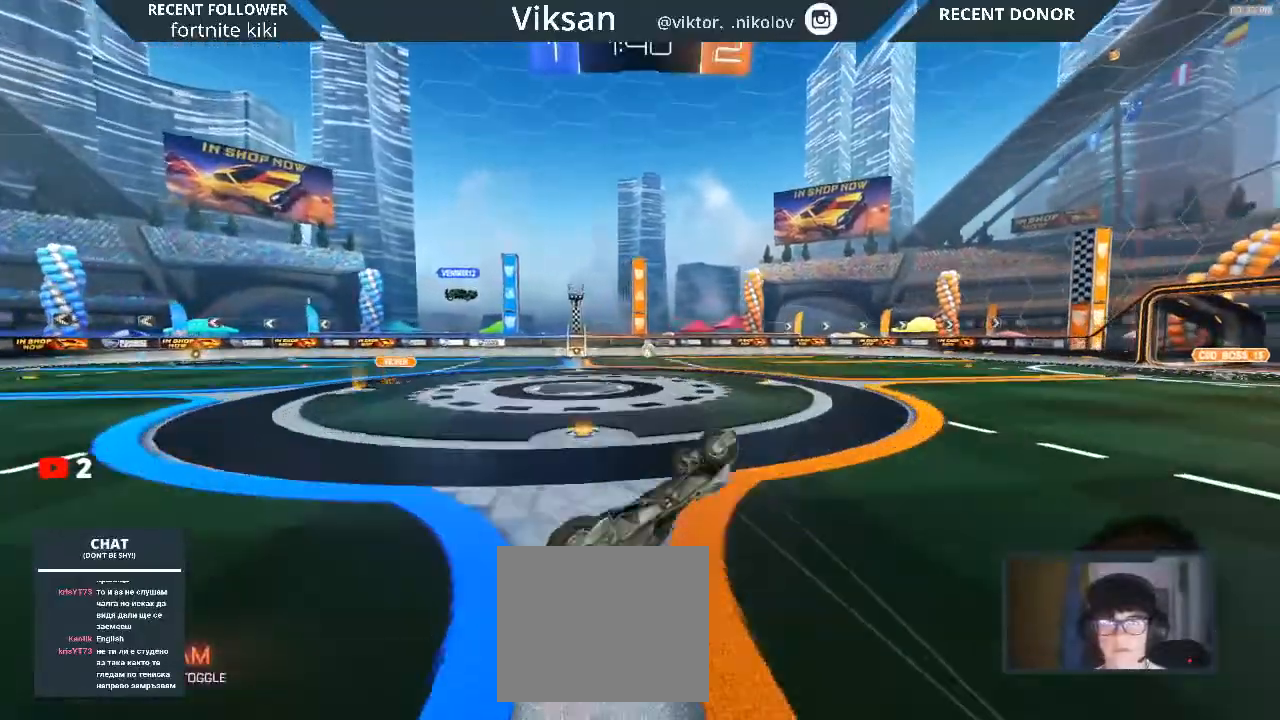
{"buttons": ["R1", "R2"], "left_stick": "center", "right_stick": "center", "events": [[33, "CROSS", "up"], [33, "left_stick", "left"], [133, "L1", "up"], [183, "left_stick", "down-left"], [400, "left_stick", "center"]]}
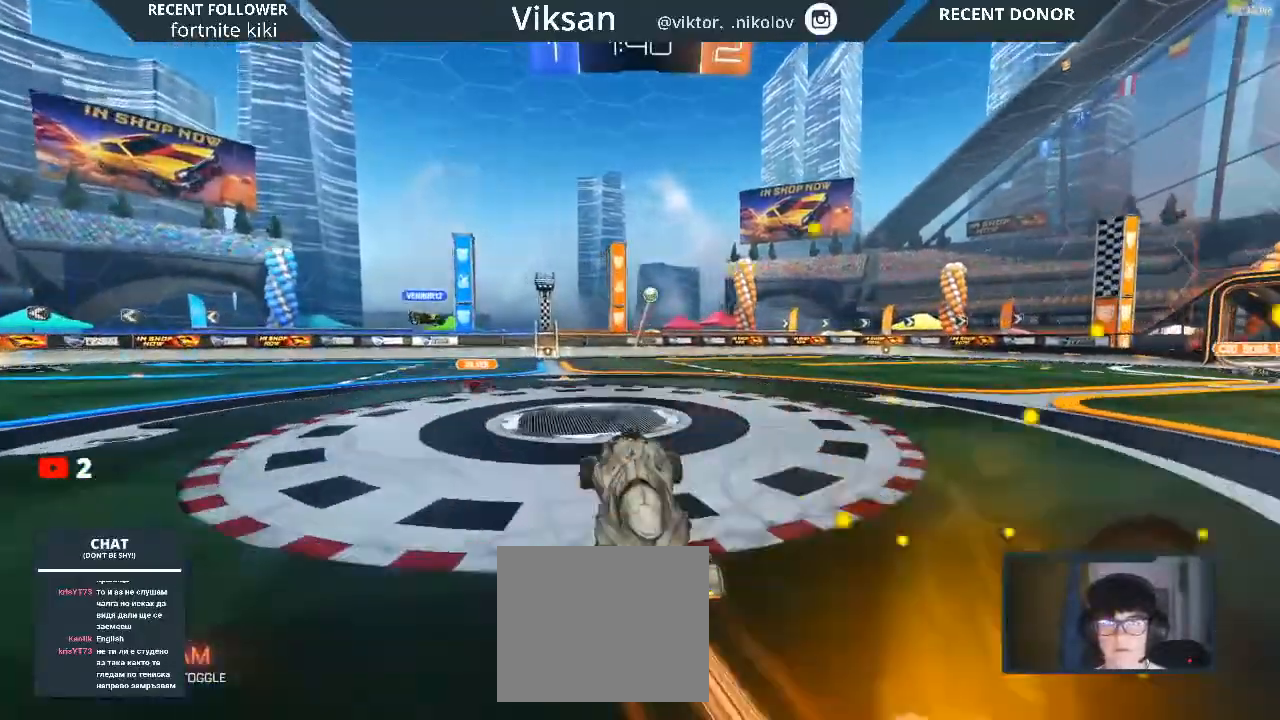
{"buttons": ["R1", "R2"], "left_stick": "center", "right_stick": "center", "events": [[150, "R1", "up"], [250, "R1", "down"]]}
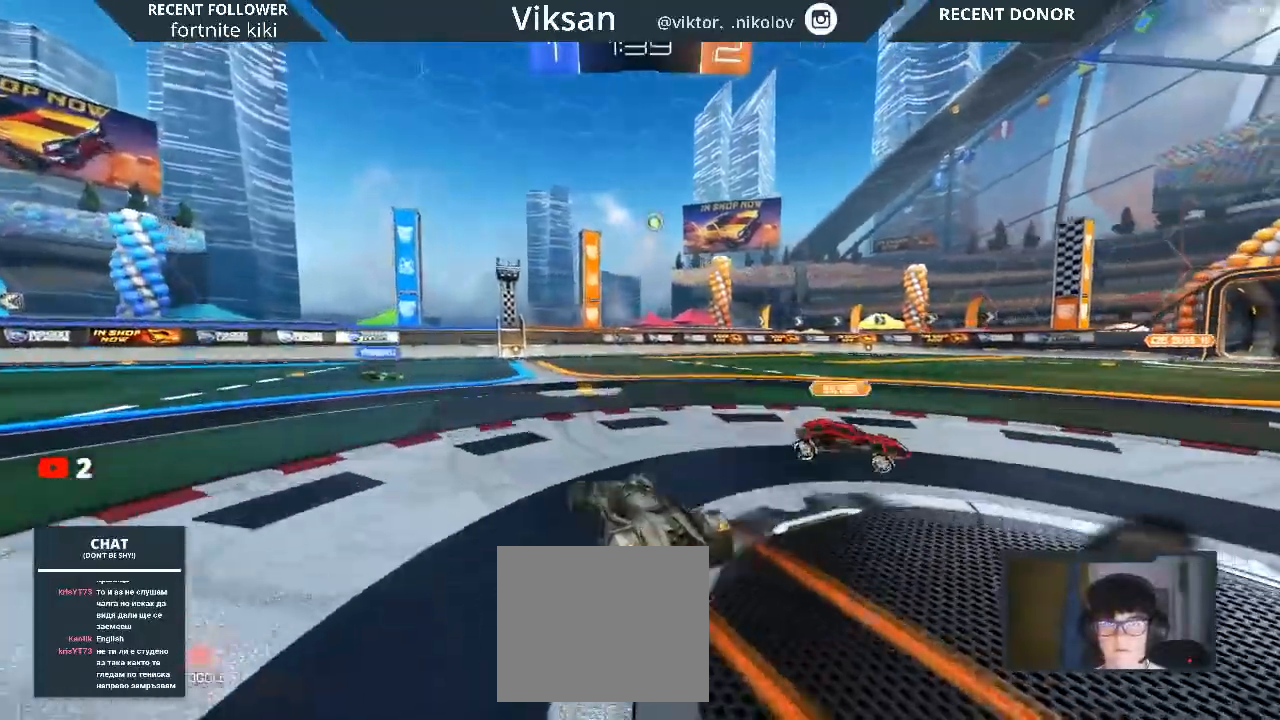
{"buttons": ["L1", "R1", "R2"], "left_stick": "up", "right_stick": "center", "events": [[50, "left_stick", "right"], [167, "CROSS", "down"], [233, "L1", "down"], [233, "left_stick", "center"], [300, "CROSS", "up"], [300, "left_stick", "up"], [367, "CROSS", "down"], [450, "CROSS", "up"]]}